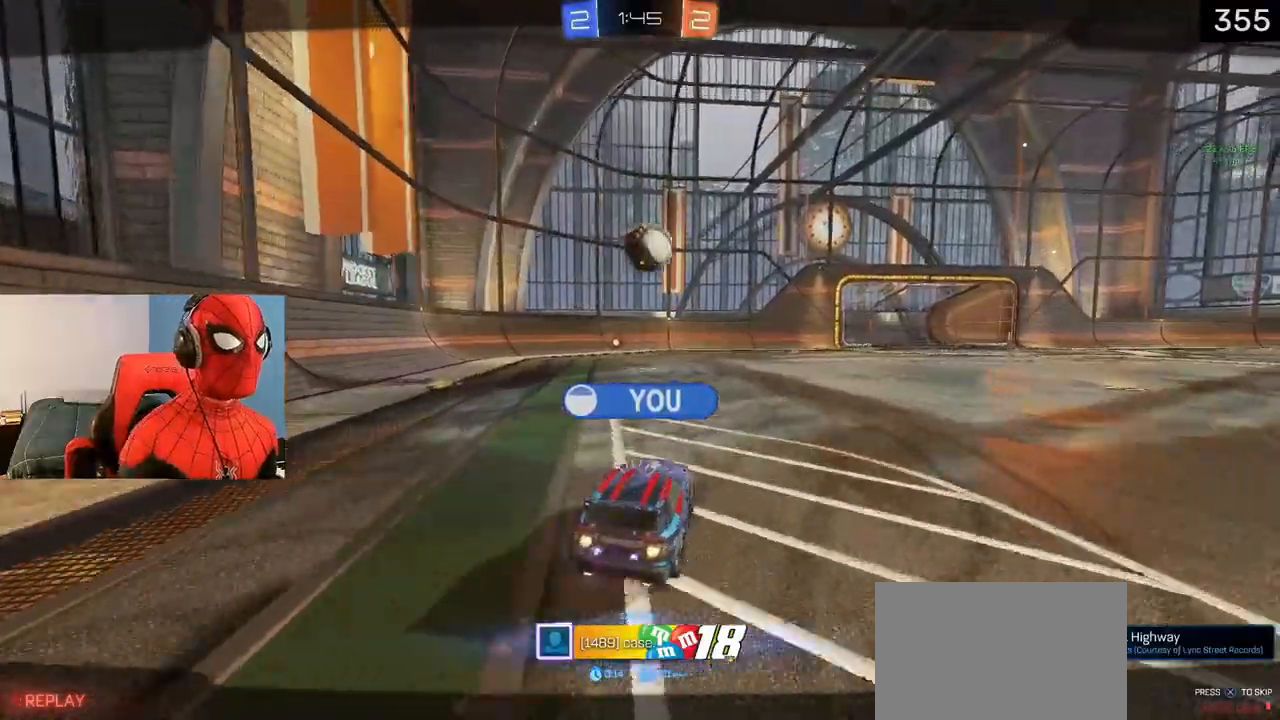
Gameplay with a controller (PlayStation layout); each line is a JSON object with the inputs held at the frame after it (dt_ms = milliseconds from this image to that frame). "events" lists button and stick changes between this image and that frame as [ms after this image, input, new state], when the widget could be followed in between.
{"dt_ms": 500, "buttons": [], "left_stick": "center", "right_stick": "center", "events": [[250, "left_stick", "up-right"], [333, "left_stick", "center"]]}
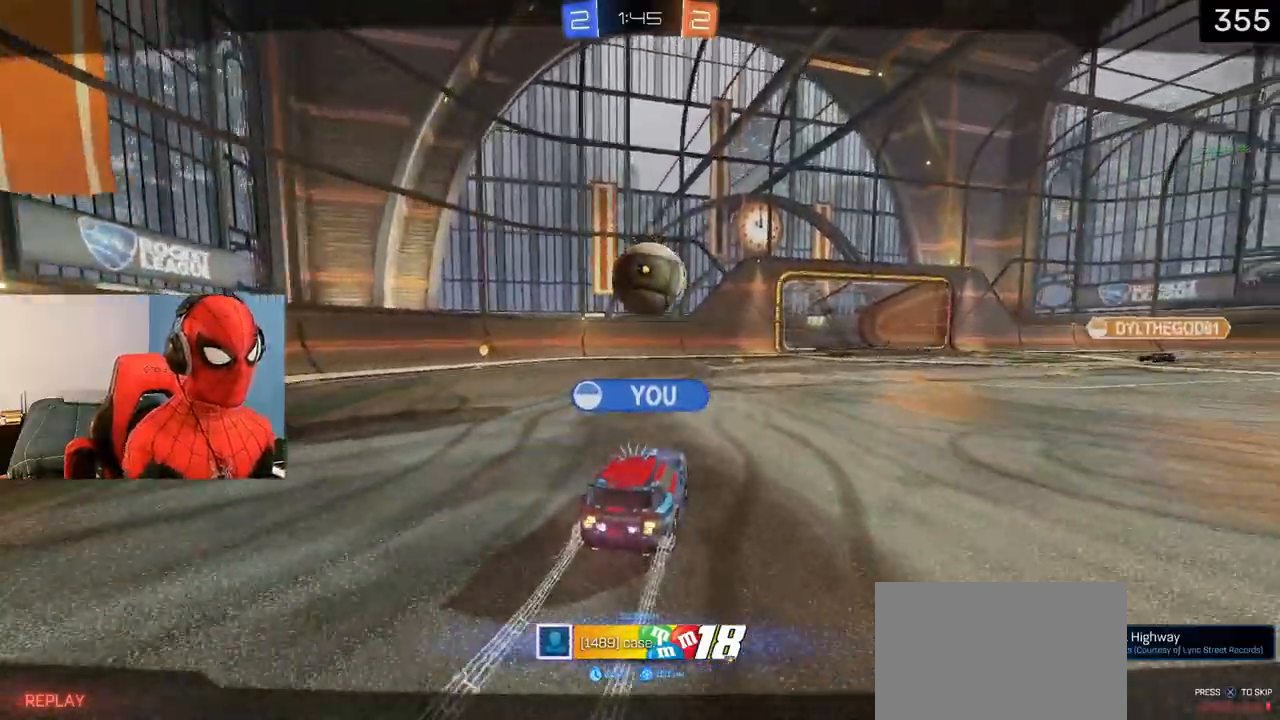
{"dt_ms": 500, "buttons": [], "left_stick": "center", "right_stick": "center", "events": []}
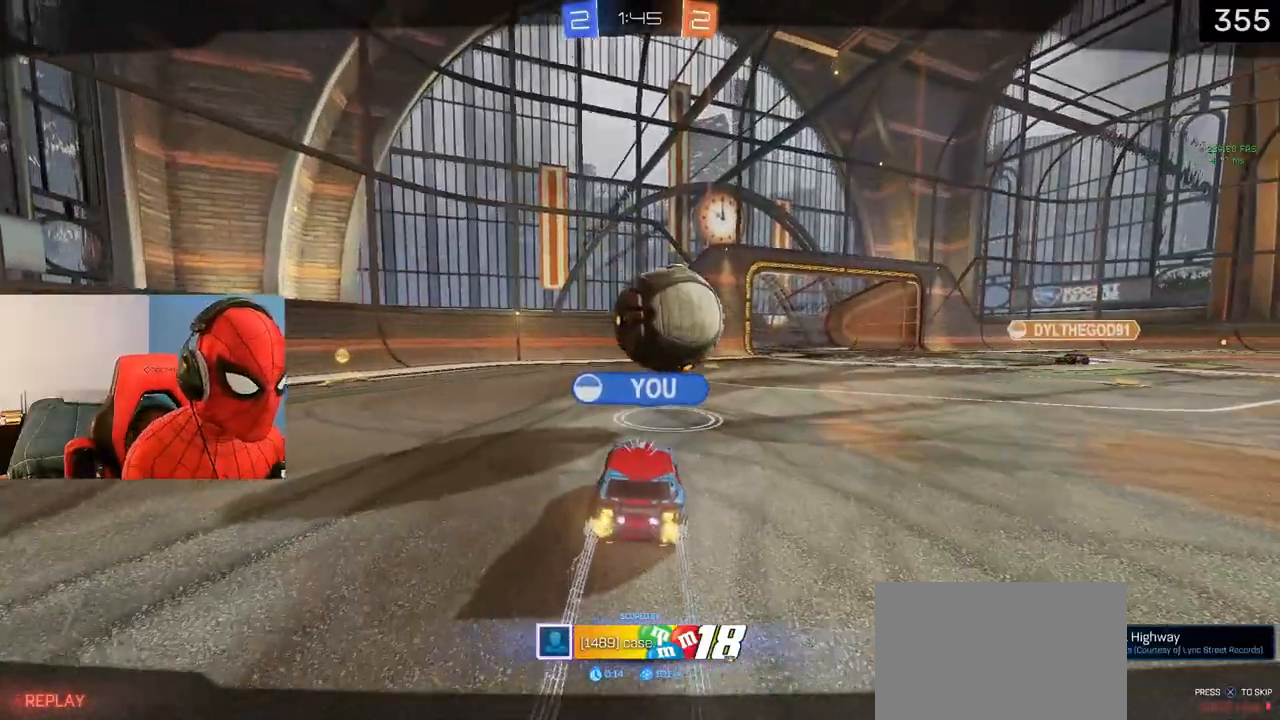
{"dt_ms": 500, "buttons": [], "left_stick": "center", "right_stick": "center", "events": []}
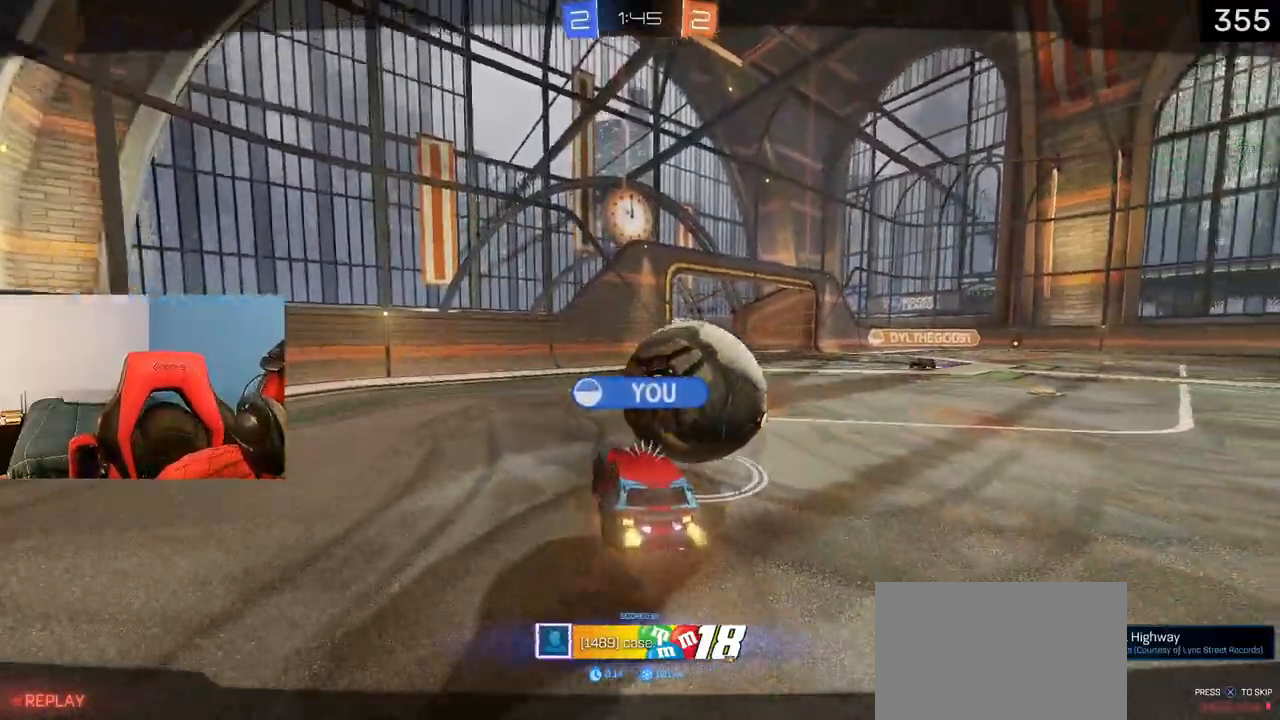
{"dt_ms": 500, "buttons": [], "left_stick": "center", "right_stick": "center", "events": []}
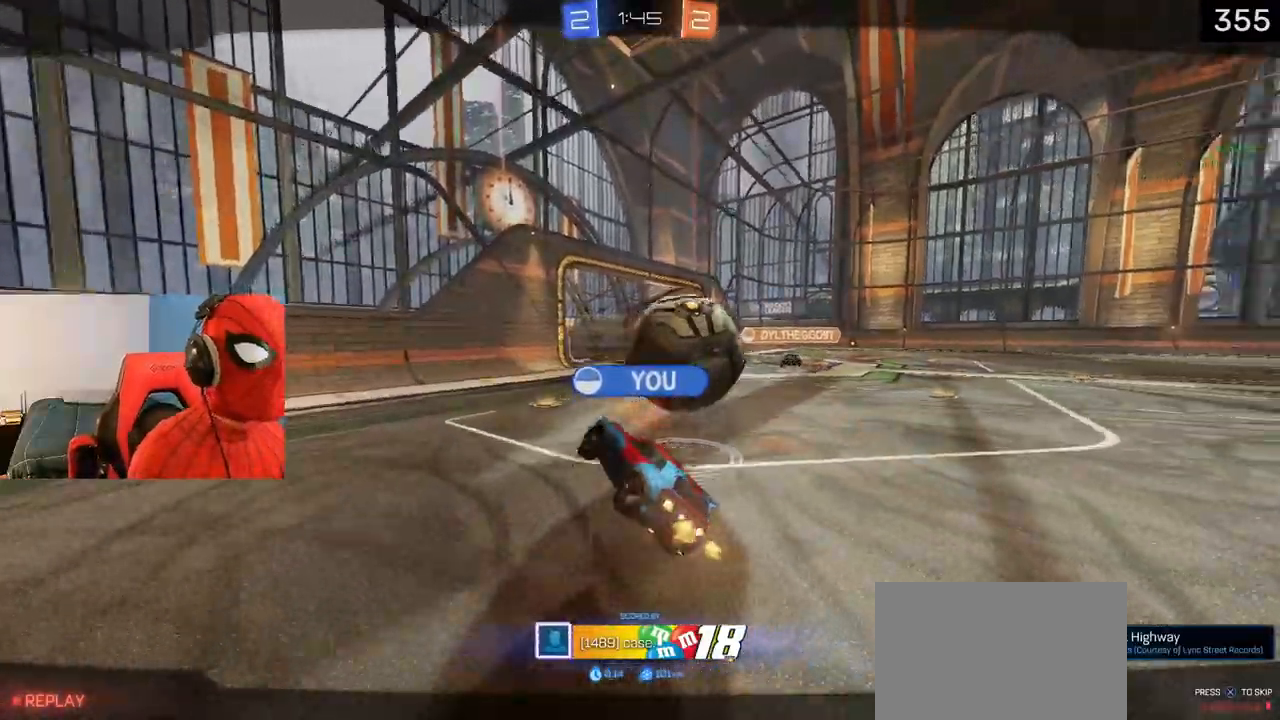
{"dt_ms": 500, "buttons": [], "left_stick": "center", "right_stick": "center", "events": []}
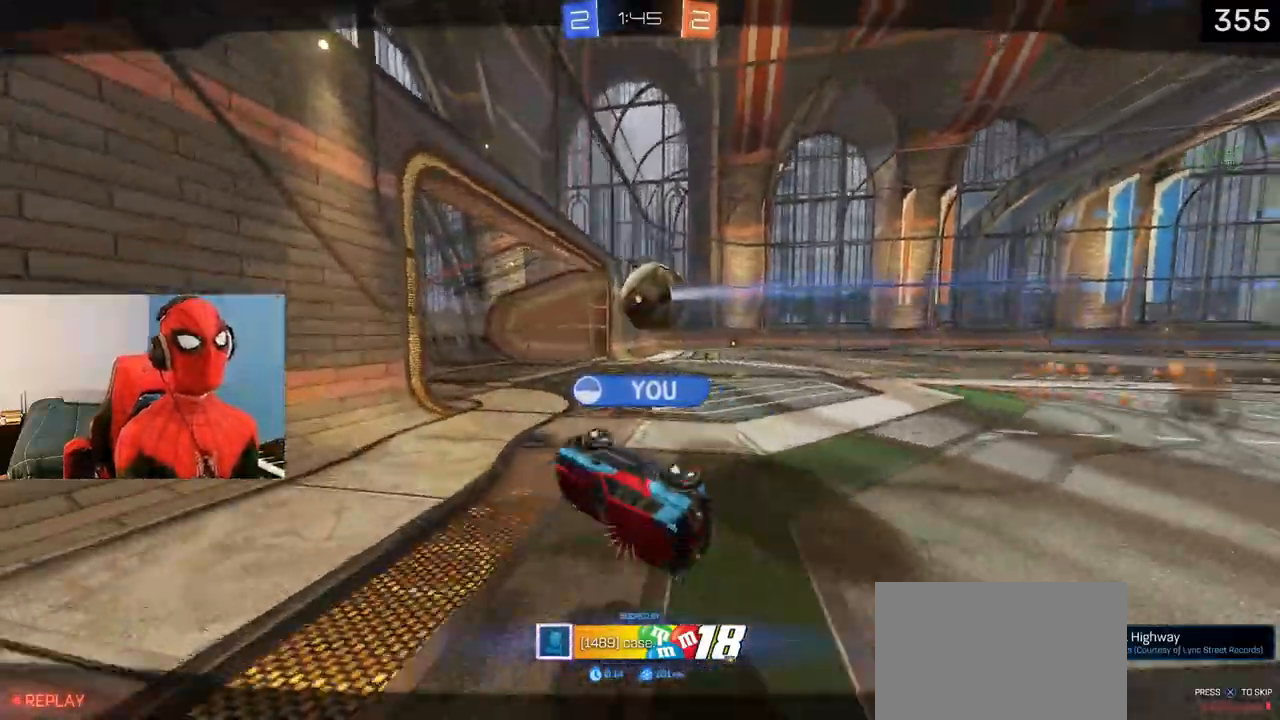
{"dt_ms": 500, "buttons": [], "left_stick": "center", "right_stick": "center", "events": []}
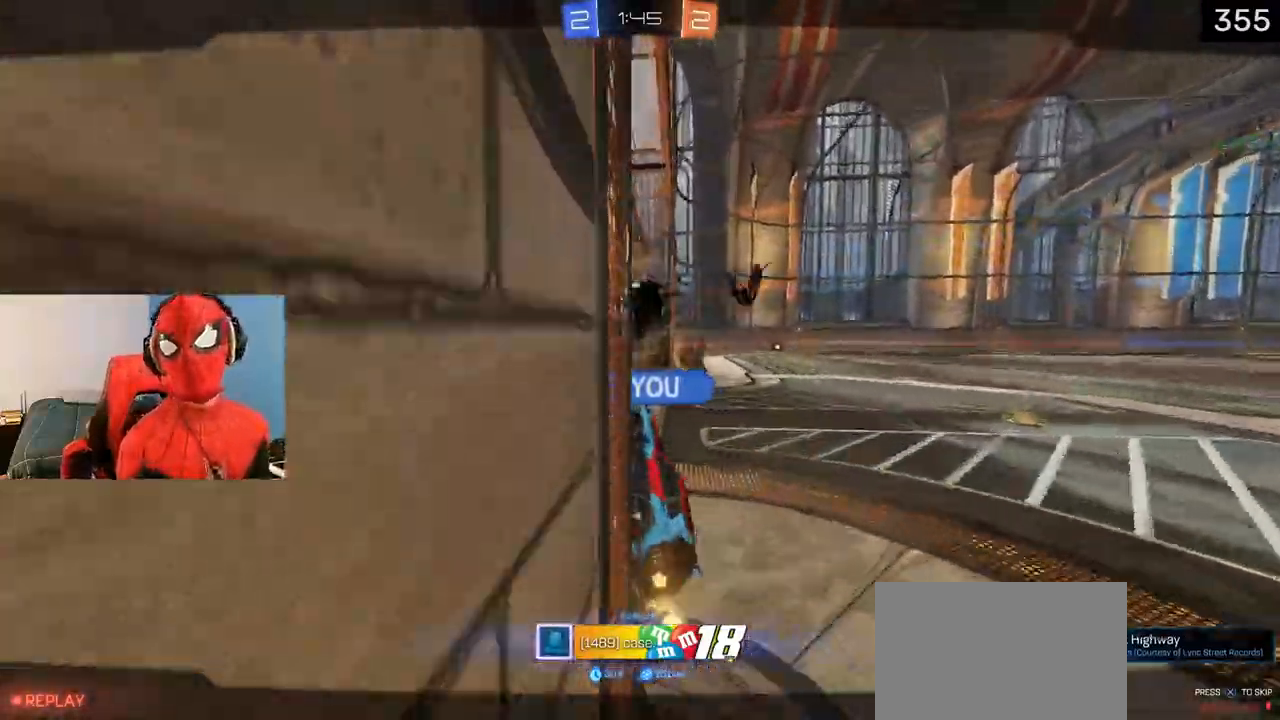
{"dt_ms": 500, "buttons": ["CROSS"], "left_stick": "center", "right_stick": "center", "events": [[267, "TRIANGLE", "down"], [317, "TRIANGLE", "up"], [433, "CROSS", "down"]]}
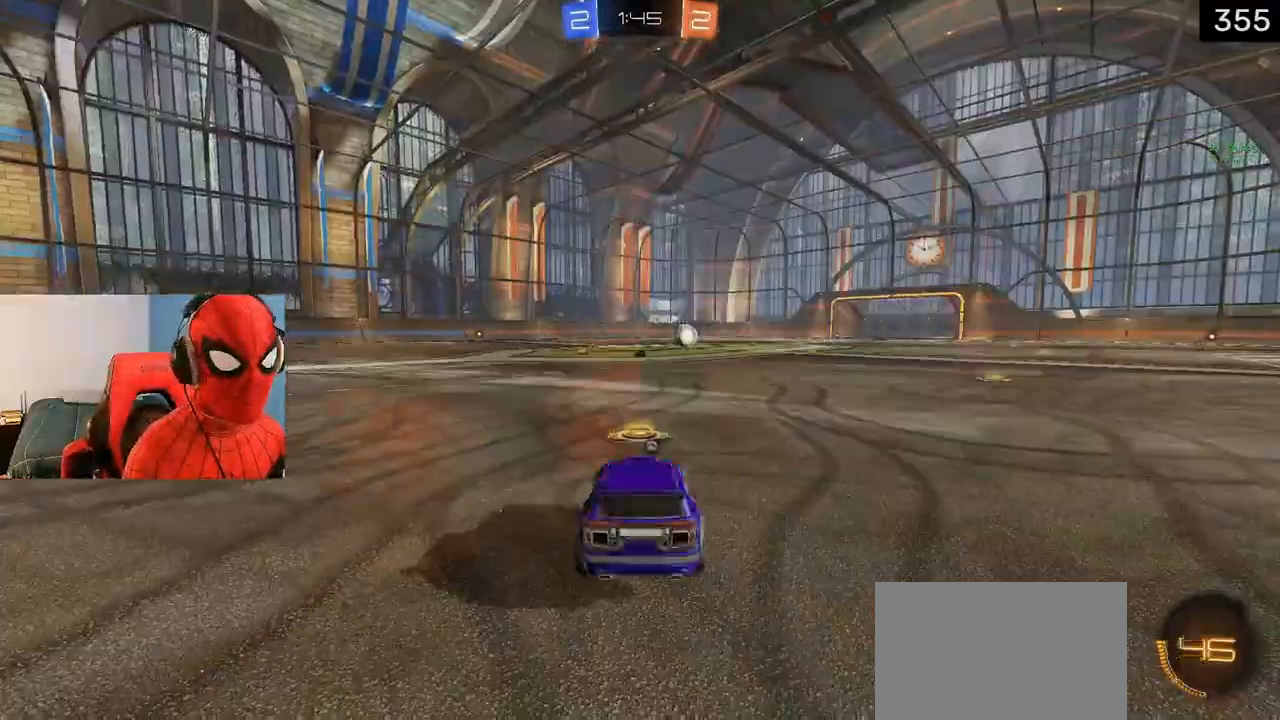
{"dt_ms": 500, "buttons": ["TRIANGLE", "R2", "DPAD_UP"], "left_stick": "center", "right_stick": "center", "events": [[50, "CROSS", "up"], [133, "R2", "down"], [150, "TRIANGLE", "down"], [217, "DPAD_UP", "down"], [250, "TRIANGLE", "up"], [300, "TRIANGLE", "down"], [400, "TRIANGLE", "up"], [467, "TRIANGLE", "down"]]}
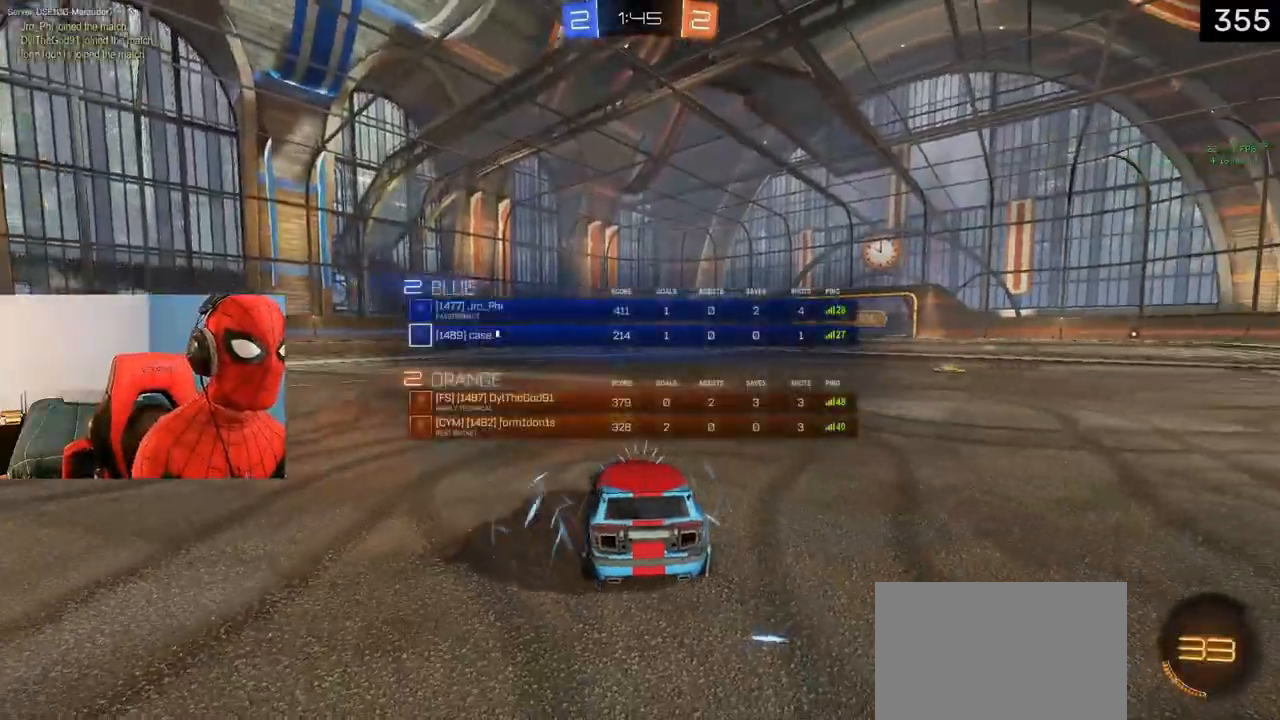
{"dt_ms": 500, "buttons": [], "left_stick": "center", "right_stick": "center", "events": [[50, "R2", "up"], [67, "DPAD_UP", "up"], [67, "TRIANGLE", "up"]]}
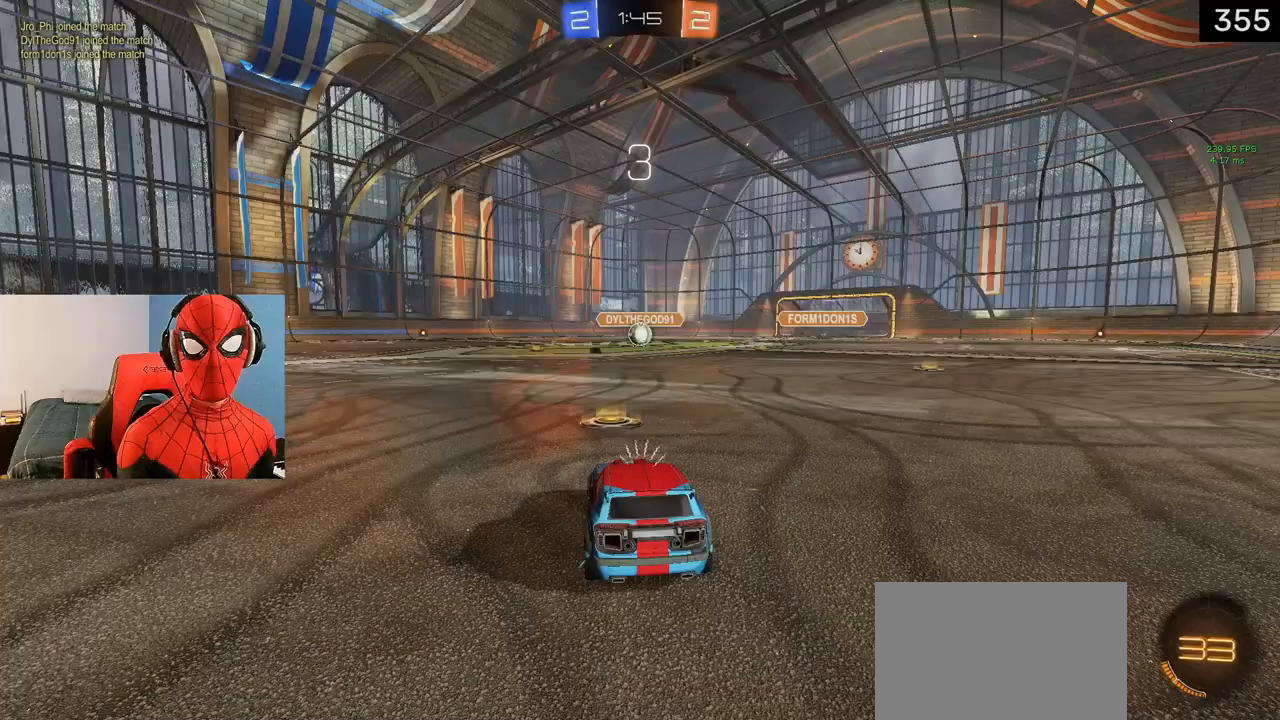
{"dt_ms": 500, "buttons": [], "left_stick": "center", "right_stick": "center", "events": []}
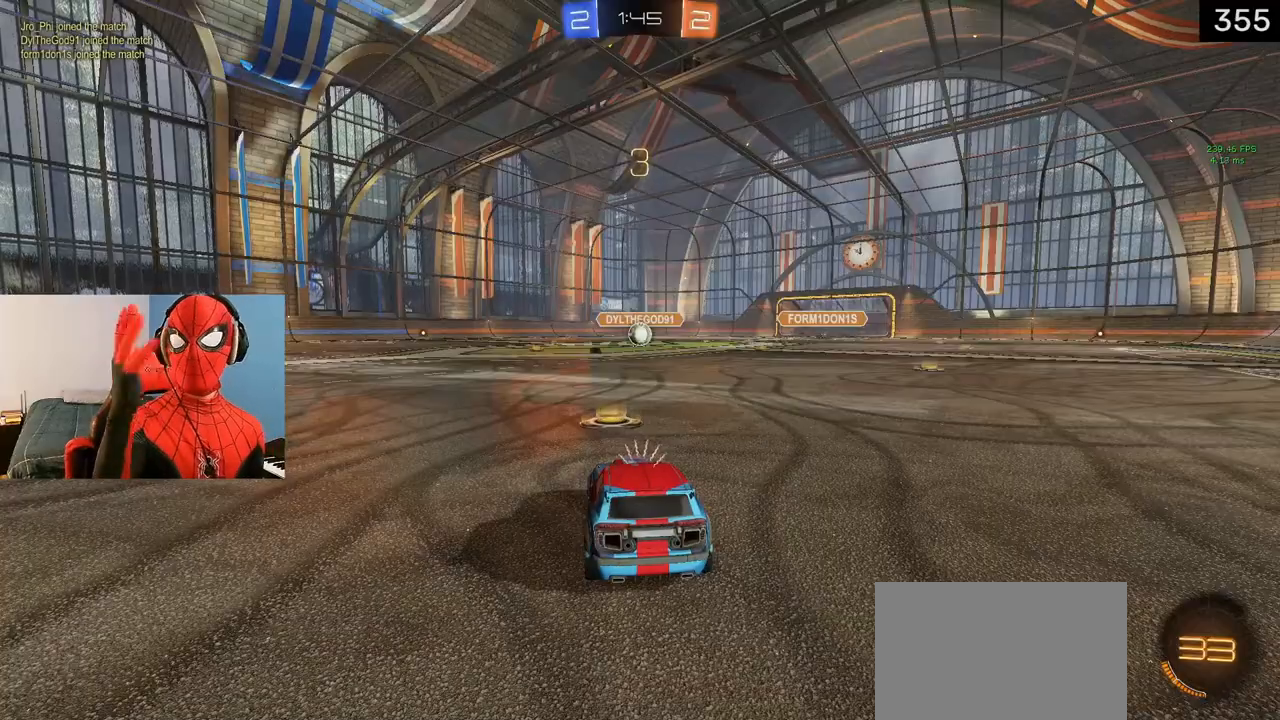
{"dt_ms": 500, "buttons": [], "left_stick": "center", "right_stick": "center", "events": []}
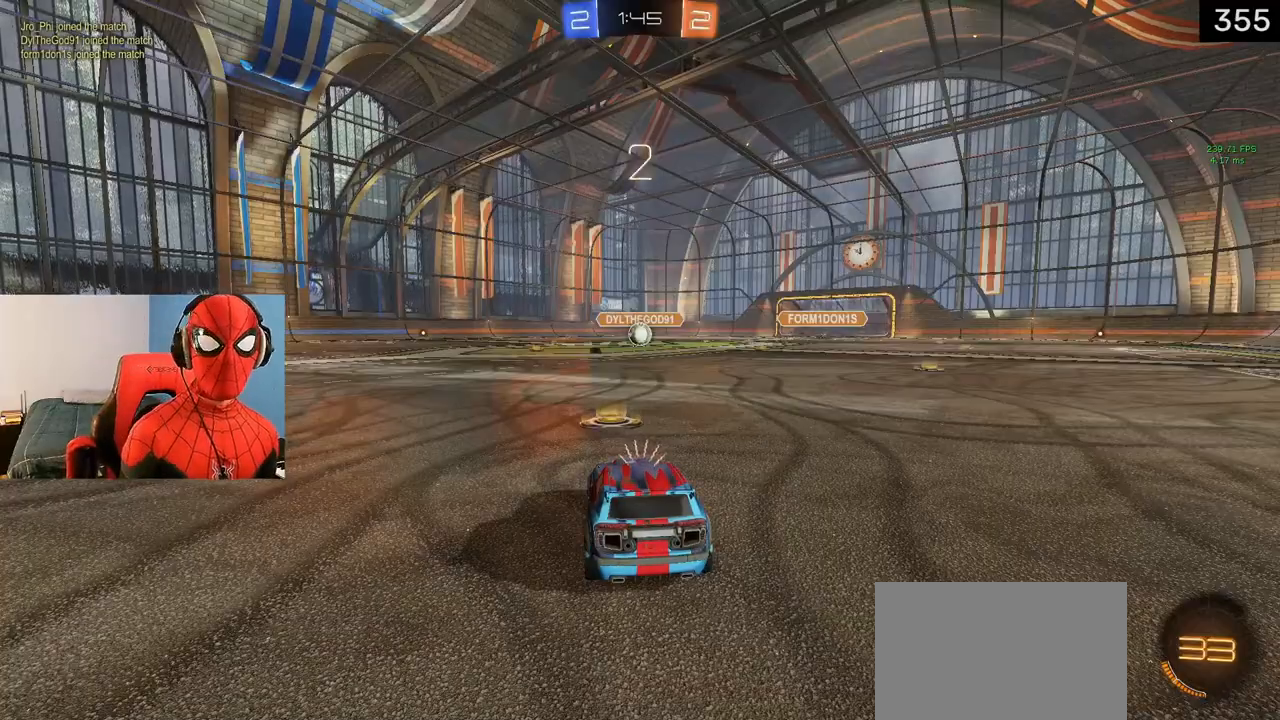
{"dt_ms": 500, "buttons": ["TRIANGLE", "DPAD_UP"], "left_stick": "center", "right_stick": "center", "events": [[67, "TRIANGLE", "down"], [117, "DPAD_UP", "down"], [150, "TRIANGLE", "up"], [217, "TRIANGLE", "down"], [283, "TRIANGLE", "up"], [467, "TRIANGLE", "down"]]}
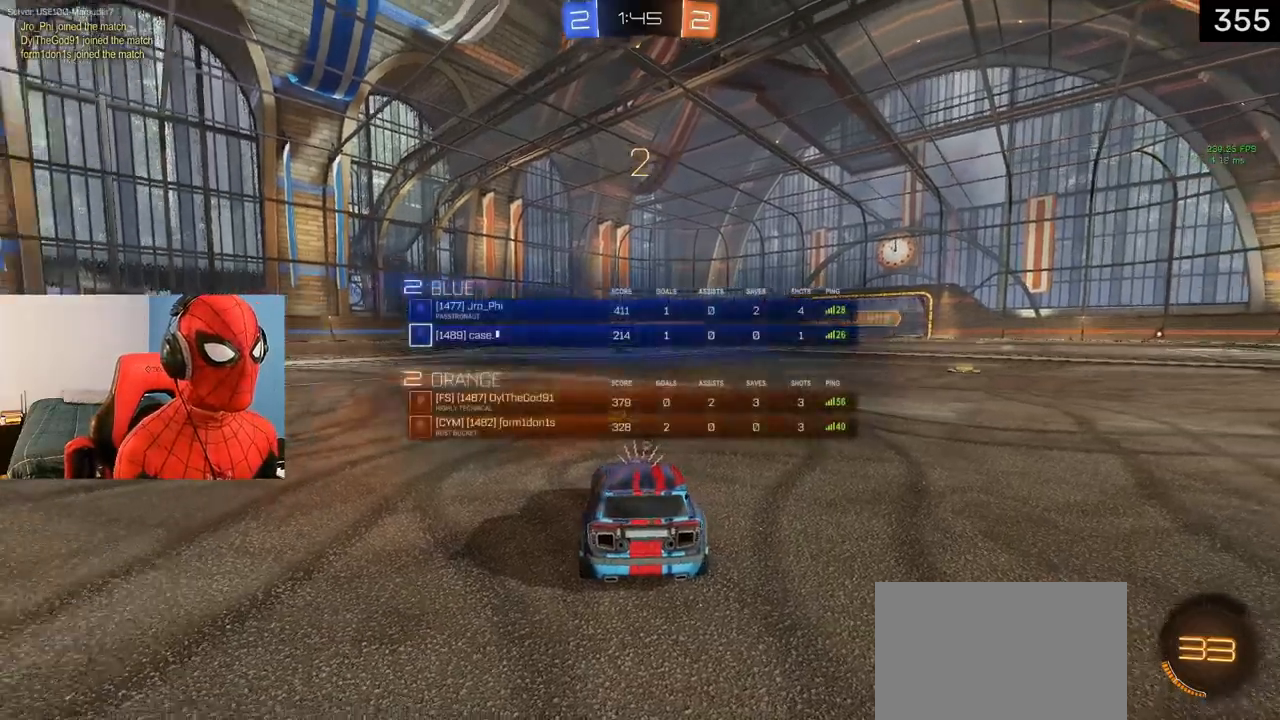
{"dt_ms": 500, "buttons": ["TRIANGLE", "R2"], "left_stick": "center", "right_stick": "center", "events": [[17, "R2", "down"], [50, "TRIANGLE", "up"], [100, "DPAD_UP", "up"], [500, "TRIANGLE", "down"]]}
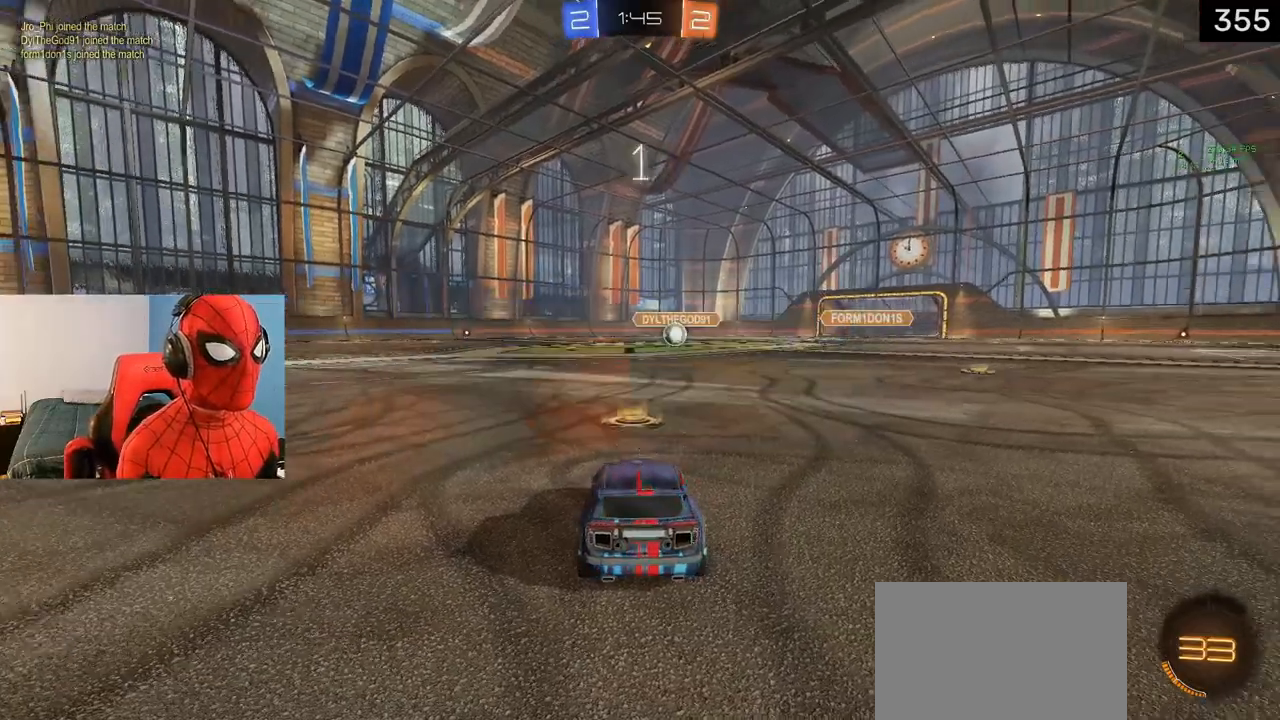
{"dt_ms": 500, "buttons": ["R2"], "left_stick": "center", "right_stick": "center", "events": [[100, "TRIANGLE", "up"]]}
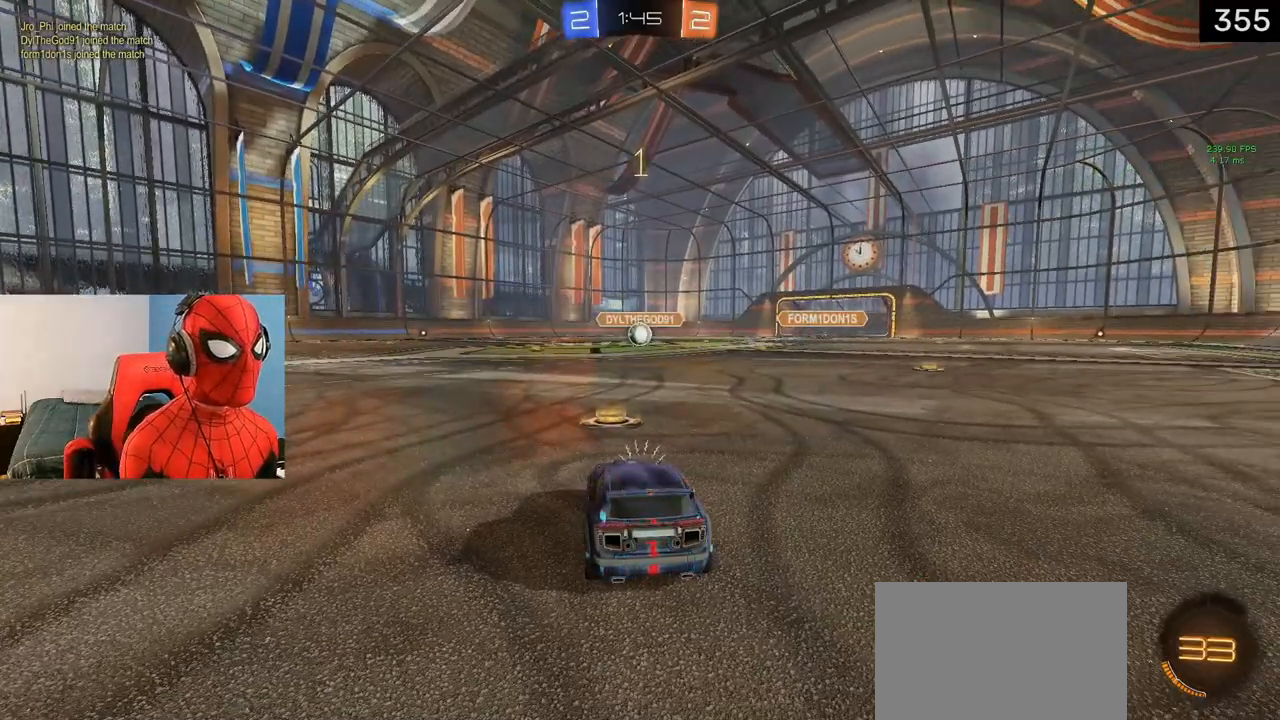
{"dt_ms": 500, "buttons": ["L1", "R2"], "left_stick": "center", "right_stick": "center", "events": [[83, "TRIANGLE", "down"], [133, "L1", "down"], [167, "TRIANGLE", "up"], [400, "TRIANGLE", "down"], [500, "TRIANGLE", "up"]]}
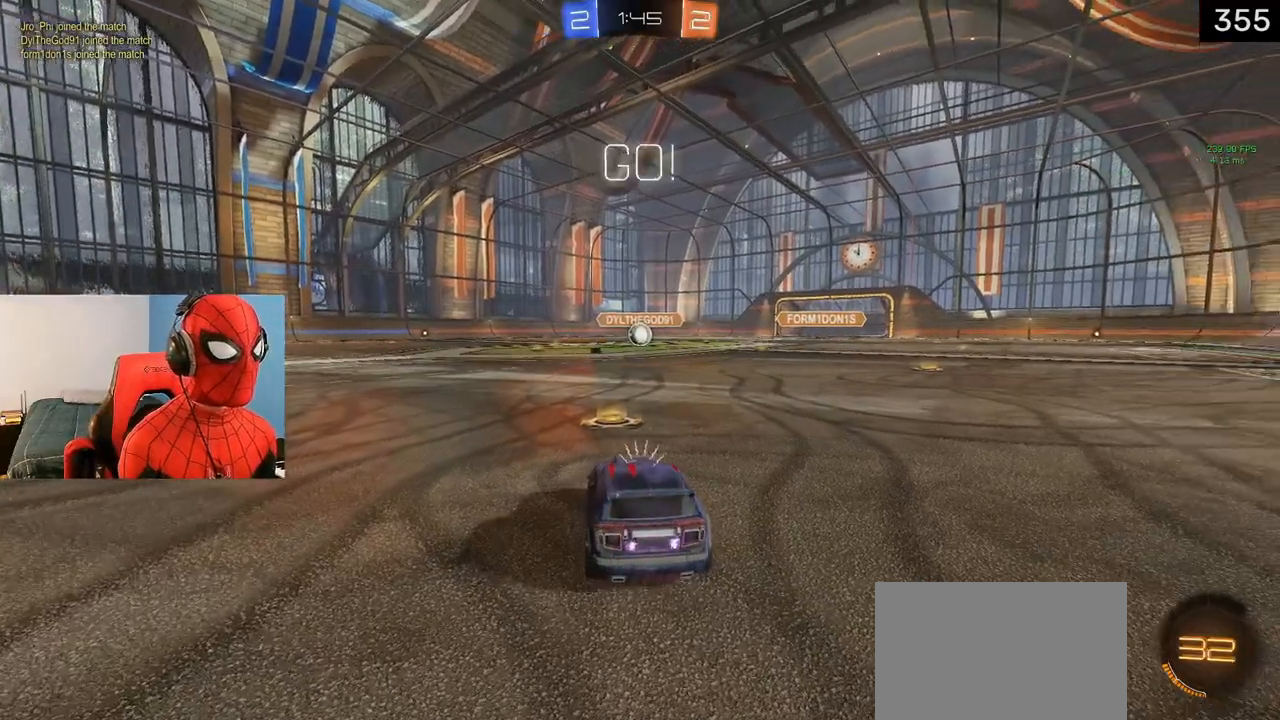
{"dt_ms": 500, "buttons": ["CROSS", "SQUARE", "L1", "R1", "R2", "L3"], "left_stick": "left", "right_stick": "center", "events": [[267, "left_stick", "right"], [350, "CROSS", "down"], [367, "R2", "up"], [383, "CROSS", "up"], [383, "left_stick", "up"], [433, "CROSS", "down"], [433, "R2", "down"], [450, "L3", "down"], [467, "R1", "down"], [467, "left_stick", "left"], [483, "SQUARE", "down"]]}
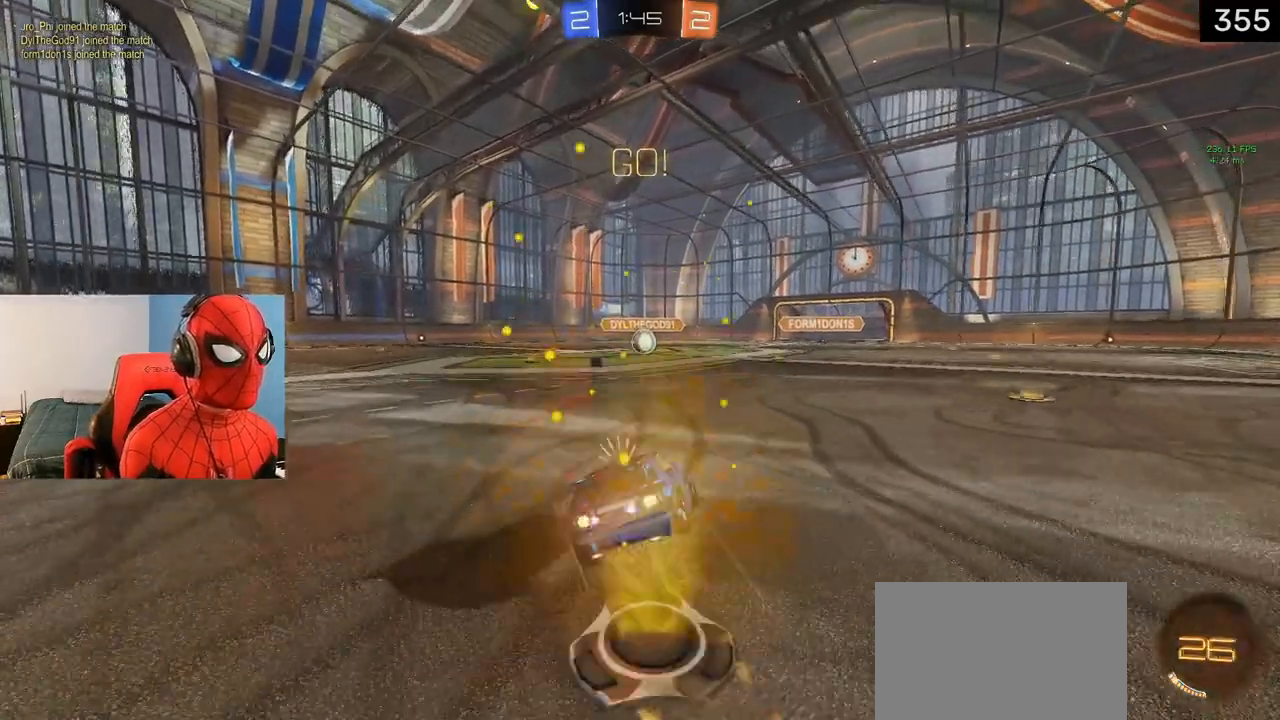
{"dt_ms": 500, "buttons": ["CROSS", "SQUARE", "L1", "R1", "R2"], "left_stick": "down", "right_stick": "center", "events": [[50, "left_stick", "down-right"], [117, "L3", "up"], [300, "left_stick", "down"]]}
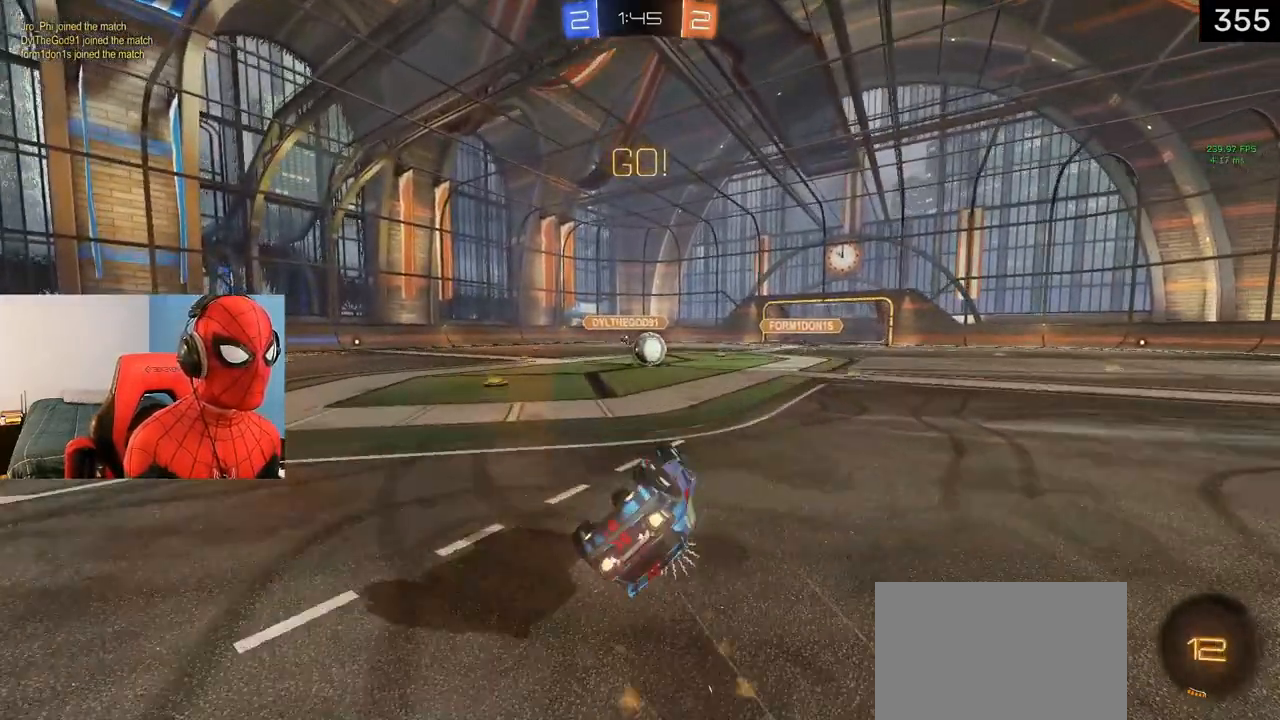
{"dt_ms": 500, "buttons": ["L1", "R2"], "left_stick": "center", "right_stick": "center", "events": [[200, "CROSS", "up"], [200, "R1", "up"], [200, "SQUARE", "up"], [217, "left_stick", "center"]]}
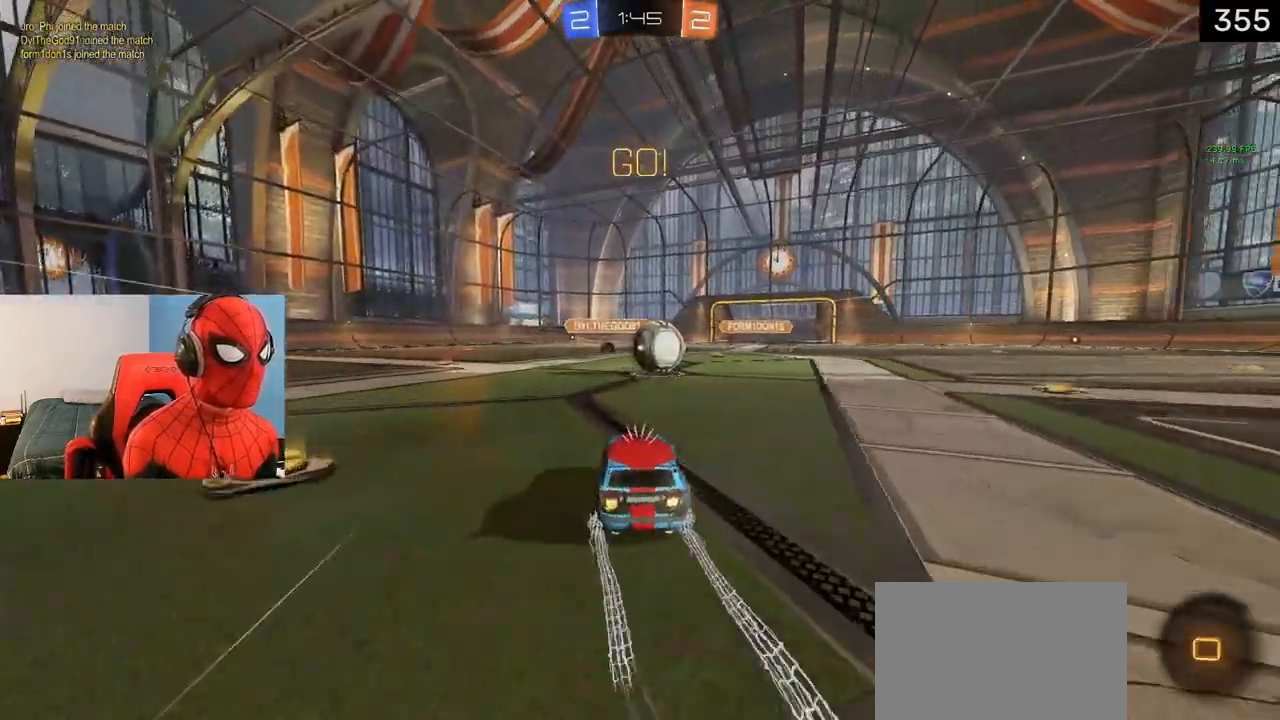
{"dt_ms": 500, "buttons": ["CIRCLE", "L1", "R2", "L3"], "left_stick": "right", "right_stick": "center", "events": [[100, "CROSS", "down"], [200, "CROSS", "up"], [250, "left_stick", "right"], [300, "CROSS", "down"], [317, "L3", "down"], [383, "CROSS", "up"], [433, "CIRCLE", "down"]]}
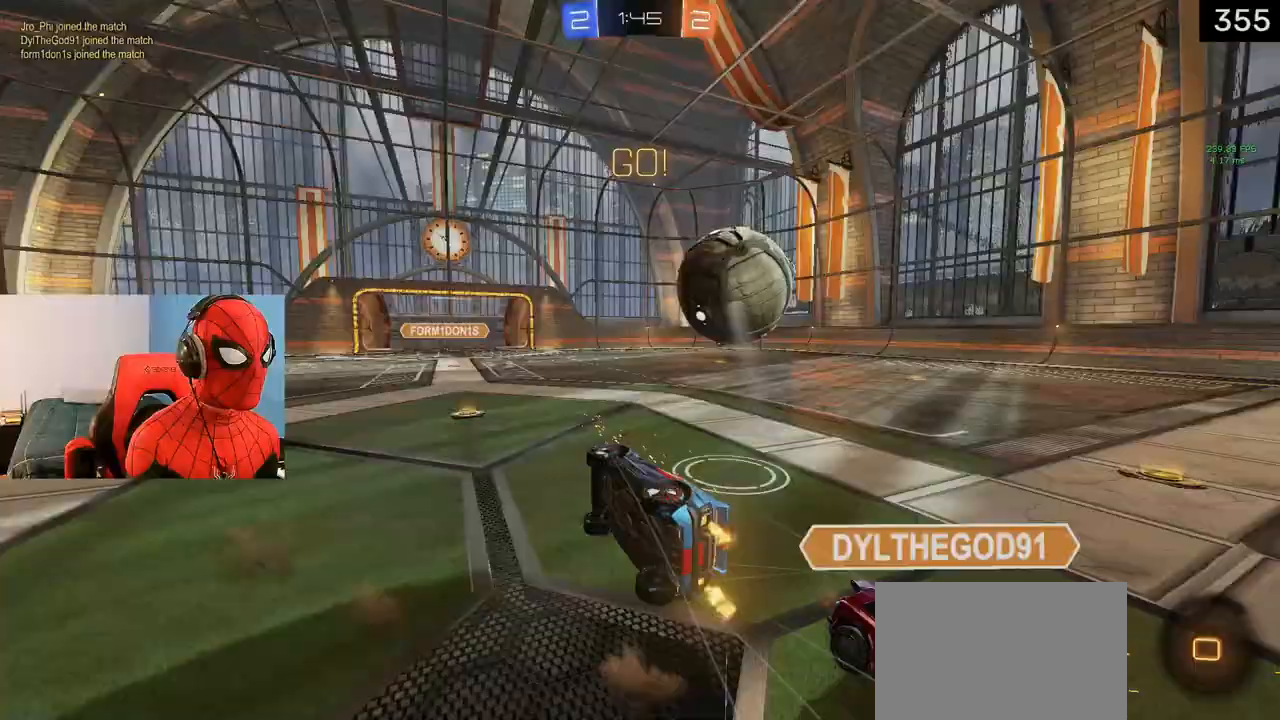
{"dt_ms": 500, "buttons": ["R2"], "left_stick": "center", "right_stick": "center", "events": [[67, "L3", "up"], [150, "L1", "up"], [250, "left_stick", "up-right"], [333, "TRIANGLE", "down"], [383, "left_stick", "center"], [500, "CIRCLE", "up"], [500, "TRIANGLE", "up"]]}
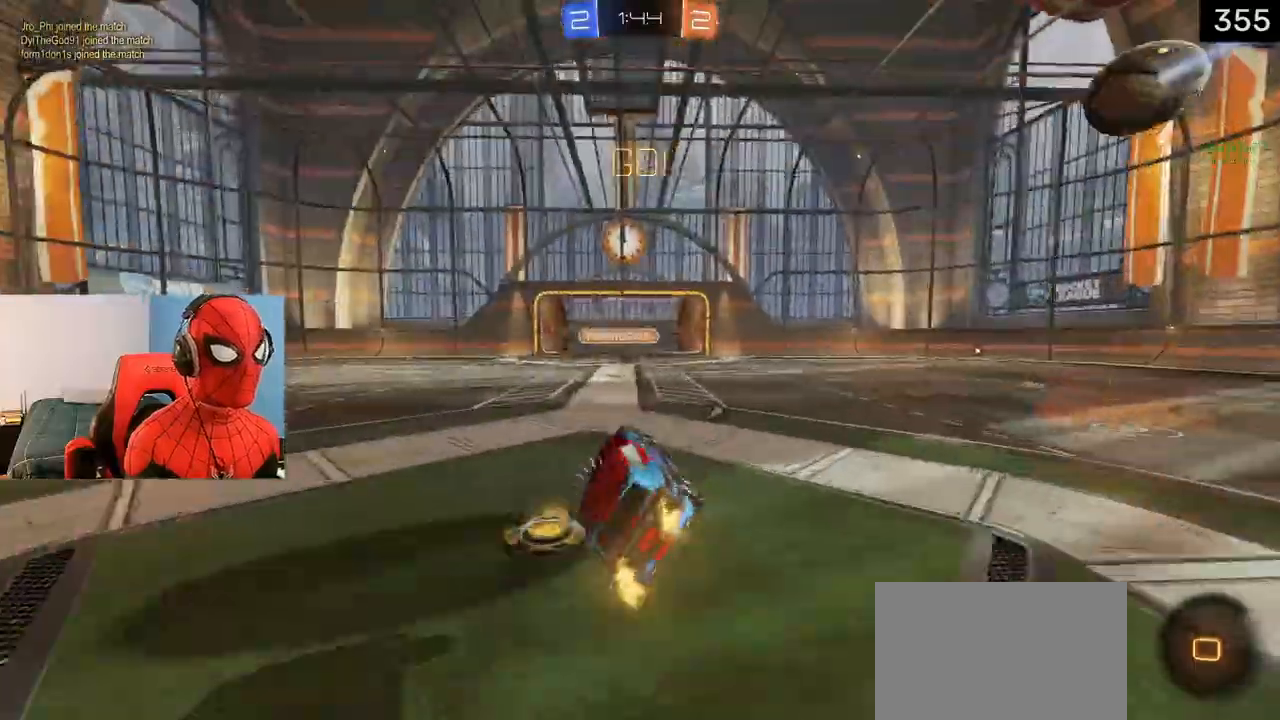
{"dt_ms": 1000, "buttons": ["CROSS", "TRIANGLE", "L1"], "left_stick": "up", "right_stick": "center"}
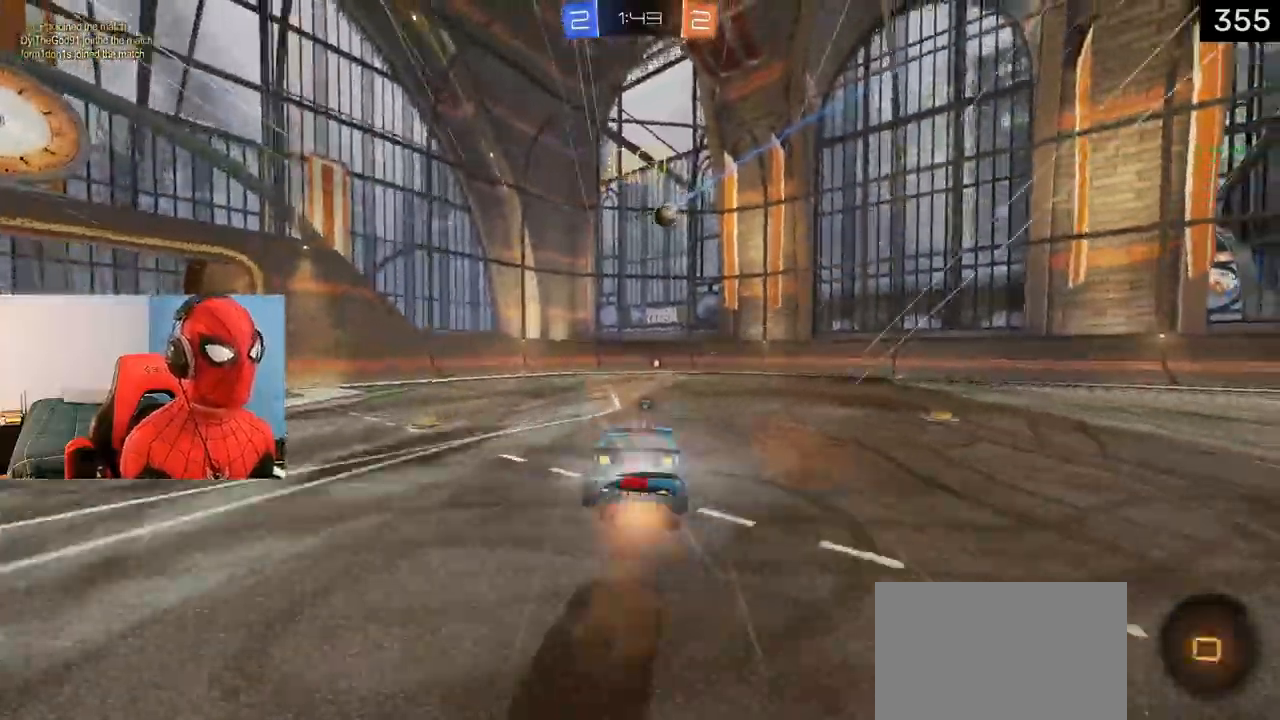
{"dt_ms": 500, "buttons": ["R2"], "left_stick": "center", "right_stick": "center", "events": [[17, "CROSS", "up"], [50, "left_stick", "center"], [67, "L1", "up"], [67, "R2", "down"], [183, "TRIANGLE", "up"]]}
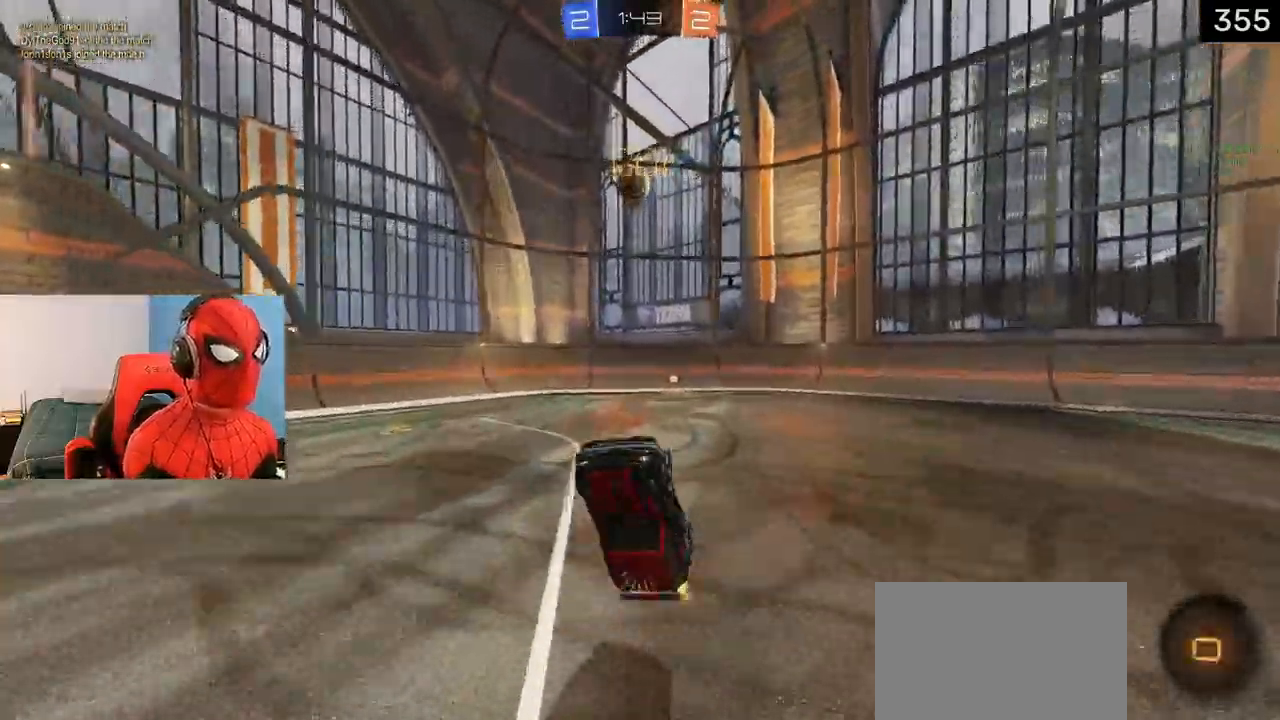
{"dt_ms": 500, "buttons": ["R2"], "left_stick": "right", "right_stick": "center", "events": [[83, "left_stick", "right"], [217, "left_stick", "center"], [283, "TRIANGLE", "down"], [383, "TRIANGLE", "up"], [383, "left_stick", "right"]]}
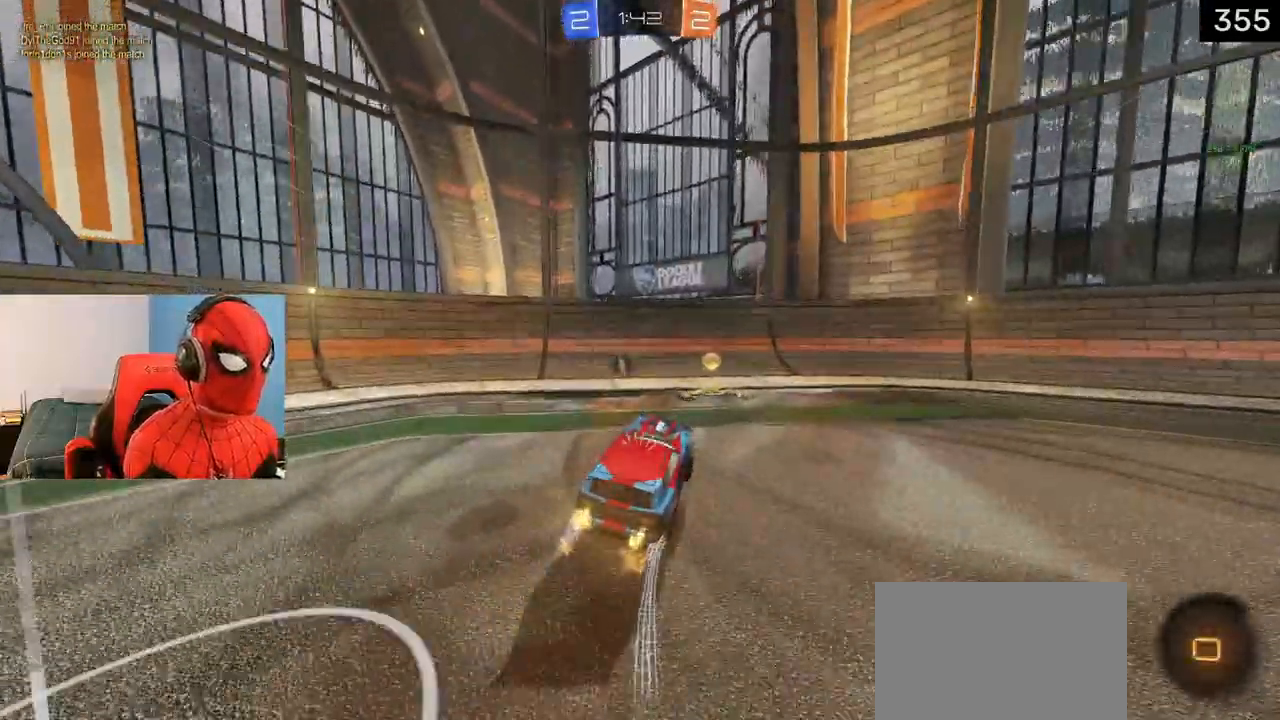
{"dt_ms": 500, "buttons": ["R2"], "left_stick": "right", "right_stick": "center", "events": [[183, "TRIANGLE", "down"], [233, "TRIANGLE", "up"]]}
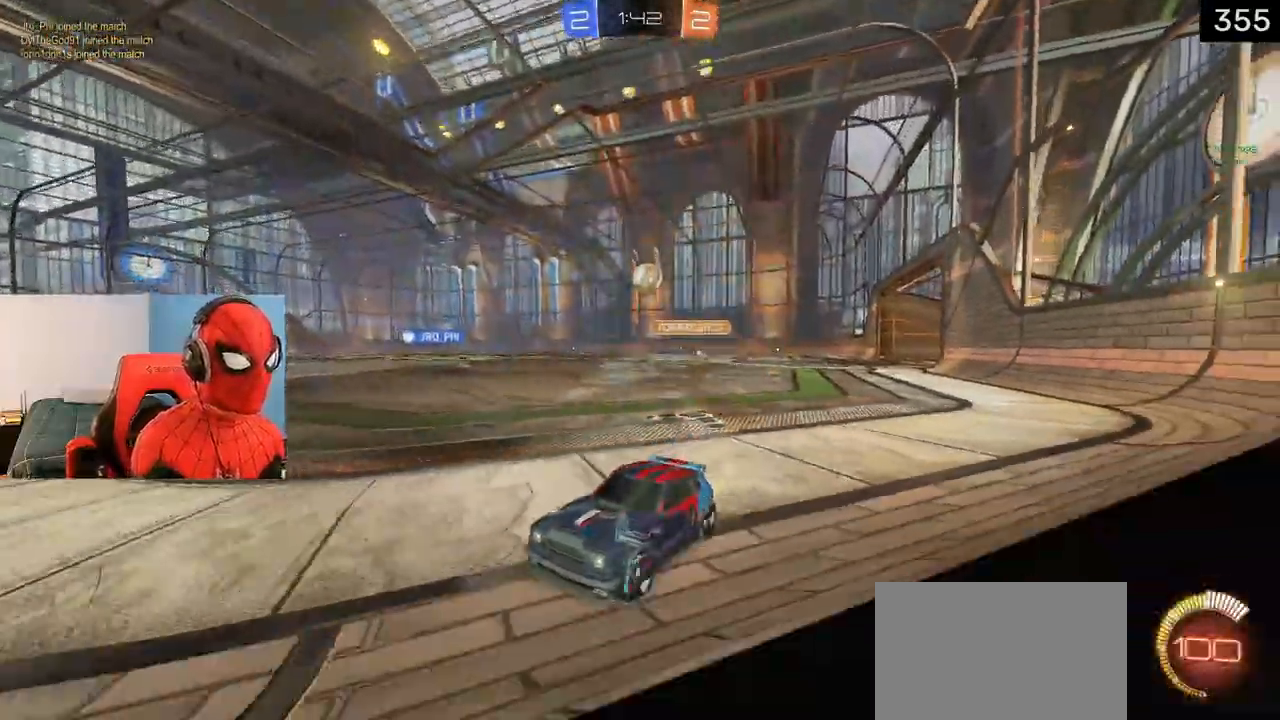
{"dt_ms": 500, "buttons": ["L1", "R2"], "left_stick": "right", "right_stick": "center", "events": [[283, "L1", "down"]]}
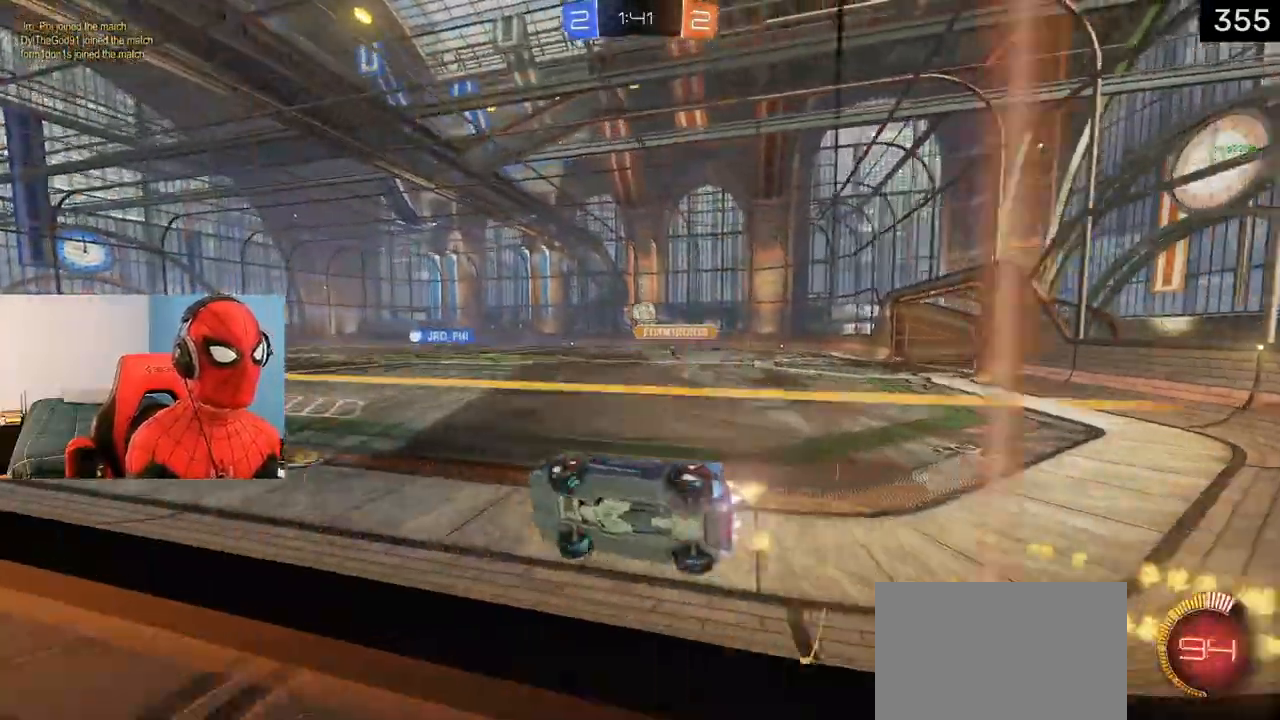
{"dt_ms": 500, "buttons": ["R2"], "left_stick": "center", "right_stick": "center", "events": [[117, "TRIANGLE", "down"], [183, "left_stick", "center"], [233, "TRIANGLE", "up"], [350, "TRIANGLE", "down"], [383, "L1", "up"], [450, "TRIANGLE", "up"]]}